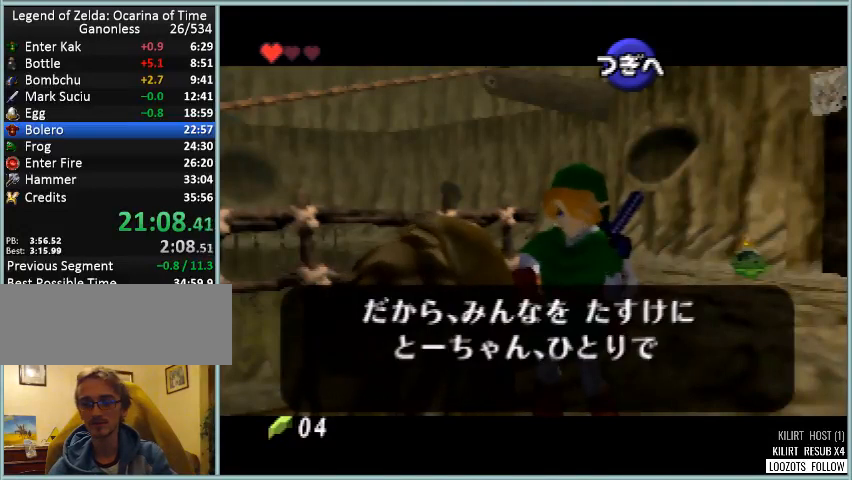
Gameplay with a controller (Nintendo layout); each line is a JSON object with the inputs held at the frame after it. "events" lists button and stick changes between this image and that frame as [ms after this image, input, new state], when the widget could be followed in between. Not read: DPAD_DOWN DPAD_LEFT DPAD_RIGHT DPAD_UP L3 R3.
{"buttons": ["A"], "left_stick": "center", "events": [[42, "A", "up"], [42, "B", "down"], [42, "C_UP", "up"], [125, "C_UP", "down"], [167, "A", "down"], [167, "C_UP", "up"], [209, "B", "up"], [250, "C_UP", "down"], [292, "B", "down"], [334, "A", "up"], [334, "C_UP", "up"], [417, "C_UP", "down"], [459, "A", "down"], [501, "B", "up"], [501, "C_UP", "up"]]}
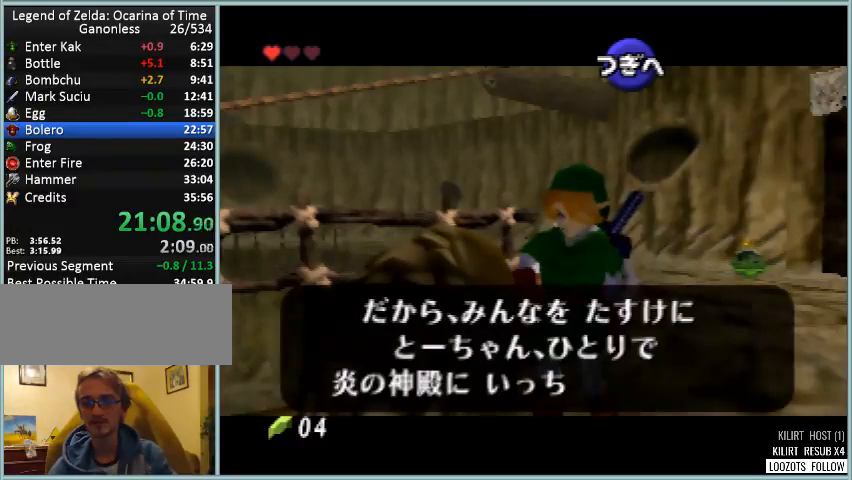
{"buttons": ["A", "C_UP"], "left_stick": "center", "events": [[41, "C_UP", "down"], [125, "B", "down"], [167, "A", "up"], [167, "C_UP", "up"], [208, "C_UP", "down"], [250, "A", "down"], [250, "B", "up"], [292, "C_UP", "up"], [333, "B", "down"], [333, "C_UP", "down"], [375, "A", "up"], [417, "C_UP", "up"], [459, "A", "down"], [459, "C_UP", "down"], [500, "B", "up"]]}
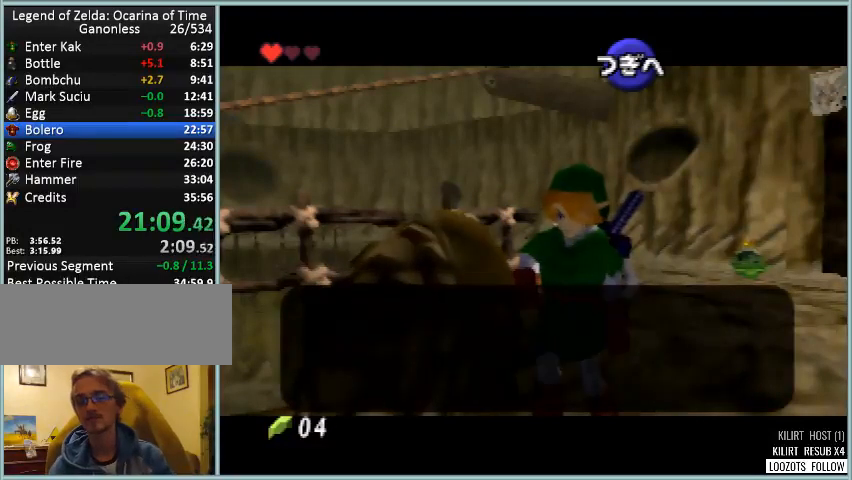
{"buttons": ["B"], "left_stick": "center", "events": [[42, "C_UP", "up"], [84, "B", "down"], [125, "C_UP", "down"], [167, "A", "up"], [209, "A", "down"], [209, "C_UP", "up"], [251, "B", "up"], [292, "C_UP", "down"], [334, "C_UP", "up"], [417, "A", "up"], [417, "B", "down"], [417, "C_UP", "down"], [501, "C_UP", "up"]]}
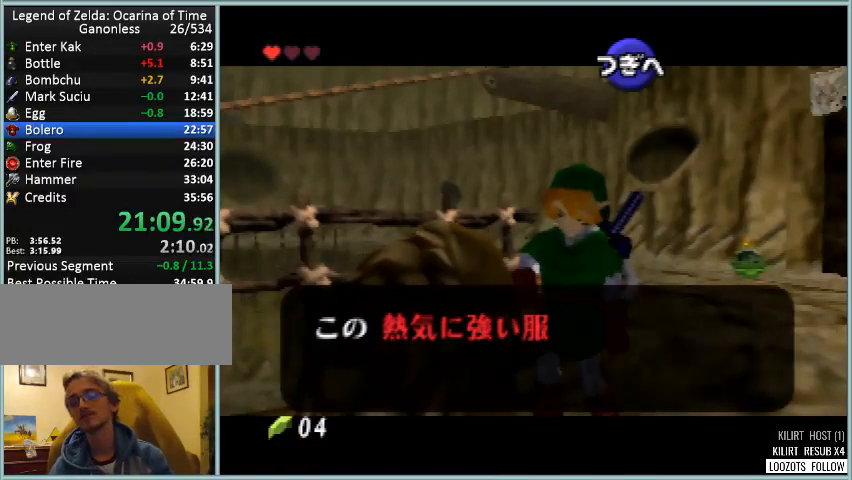
{"buttons": ["B", "C_UP"], "left_stick": "center", "events": [[41, "A", "down"], [41, "B", "up"], [83, "C_UP", "down"], [167, "B", "down"], [167, "C_UP", "up"], [208, "A", "up"], [208, "C_UP", "down"], [333, "A", "down"], [333, "B", "up"], [333, "C_UP", "up"], [375, "C_UP", "down"], [417, "B", "down"], [417, "C_UP", "up"], [459, "A", "up"], [500, "C_UP", "down"]]}
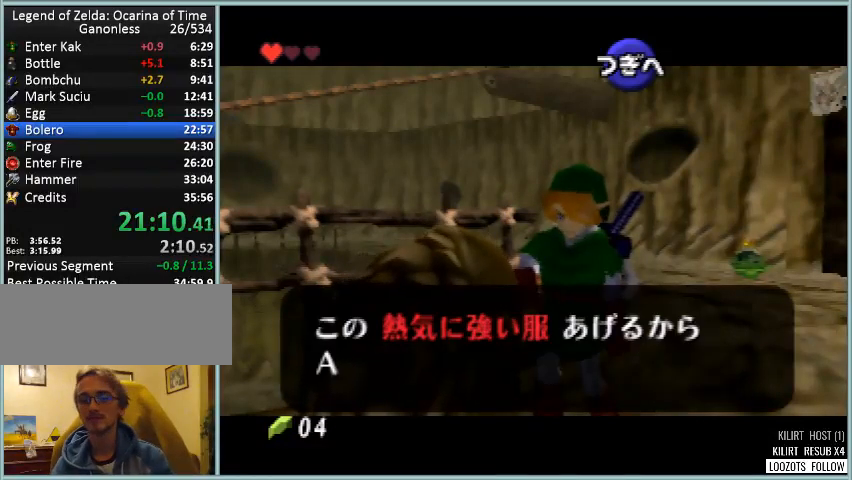
{"buttons": ["B", "C_UP"], "left_stick": "center", "events": [[84, "A", "down"], [84, "B", "up"], [84, "C_UP", "up"], [167, "C_UP", "down"], [209, "B", "down"], [250, "A", "up"], [250, "C_UP", "up"], [334, "B", "up"], [334, "C_UP", "down"], [376, "A", "down"], [417, "C_UP", "up"], [459, "B", "down"], [459, "C_UP", "down"], [501, "A", "up"]]}
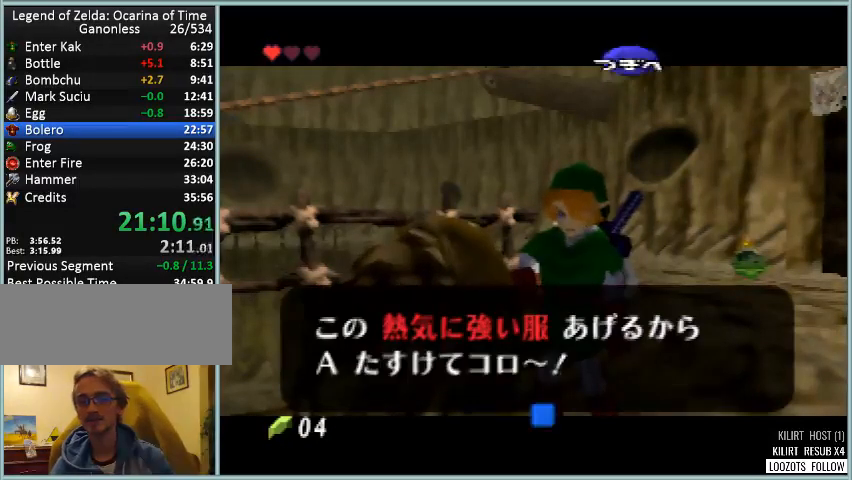
{"buttons": [], "left_stick": "center", "events": [[41, "C_UP", "up"], [125, "A", "down"], [125, "B", "up"], [125, "C_UP", "down"], [167, "C_UP", "up"], [250, "B", "down"], [250, "C_UP", "down"], [292, "A", "up"], [292, "C_UP", "up"], [417, "B", "up"]]}
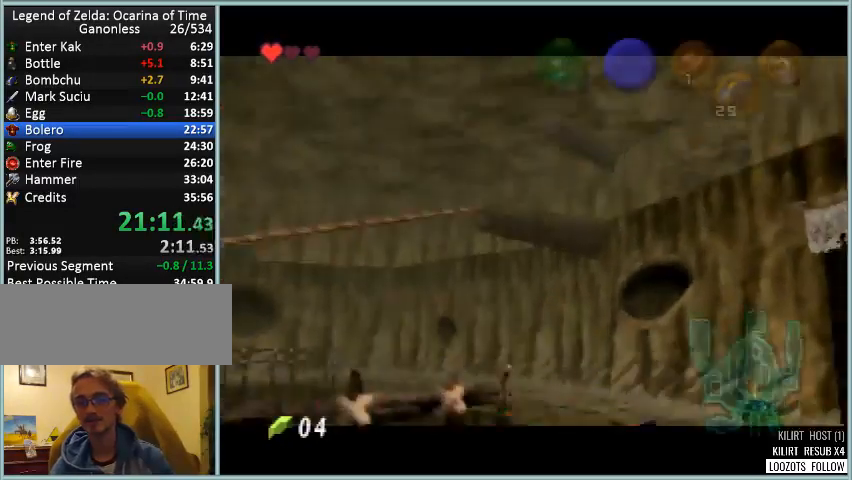
{"buttons": [], "left_stick": "center", "events": []}
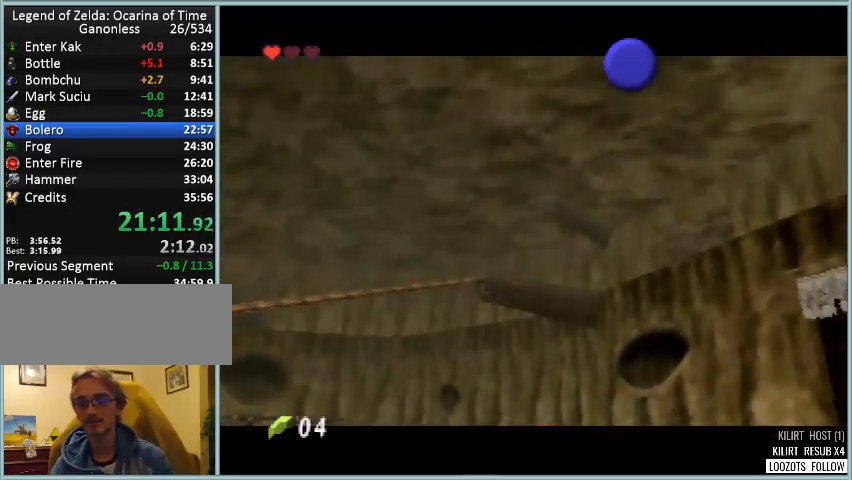
{"buttons": [], "left_stick": "center", "events": []}
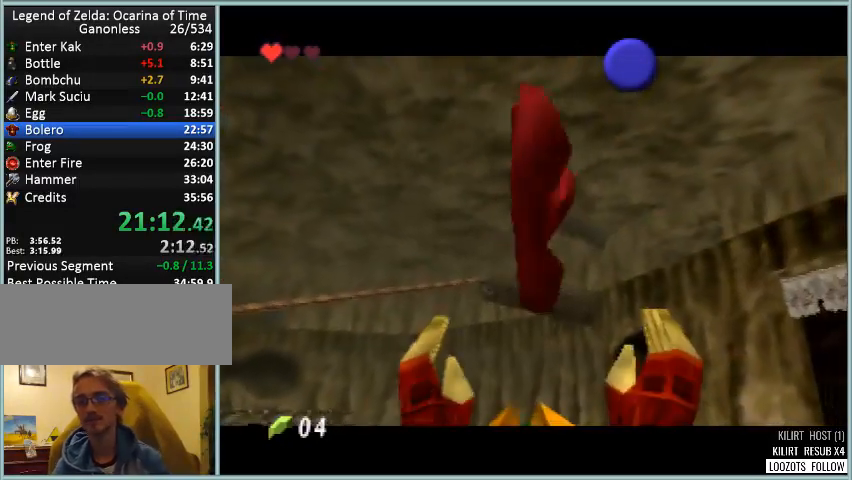
{"buttons": [], "left_stick": "center", "events": []}
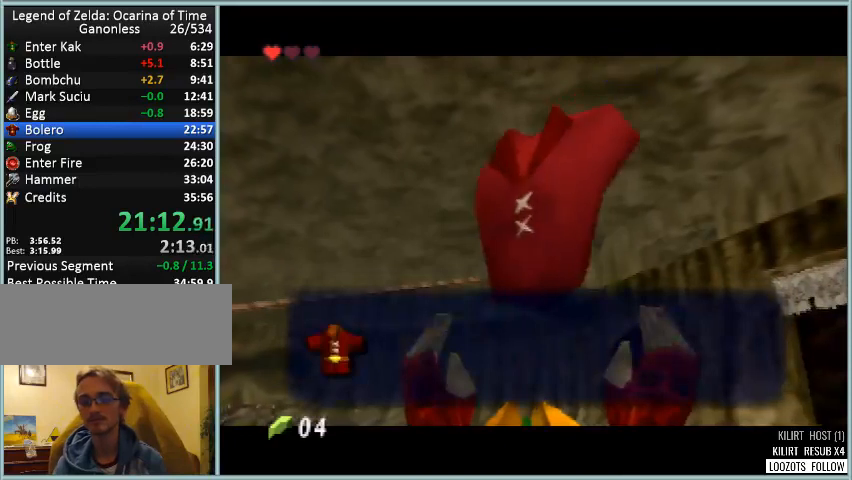
{"buttons": [], "left_stick": "left", "events": [[83, "B", "down"], [83, "left_stick", "left"], [208, "B", "up"]]}
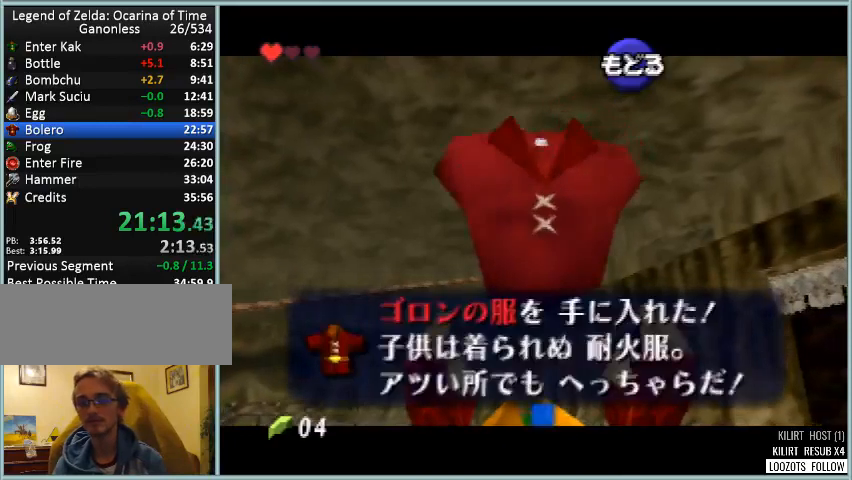
{"buttons": [], "left_stick": "left", "events": [[42, "B", "down"], [125, "B", "up"]]}
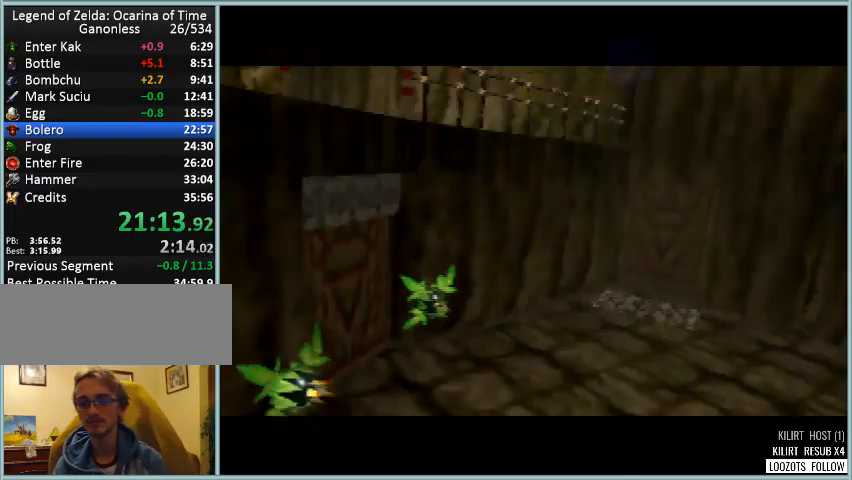
{"buttons": [], "left_stick": "center", "events": [[292, "left_stick", "center"]]}